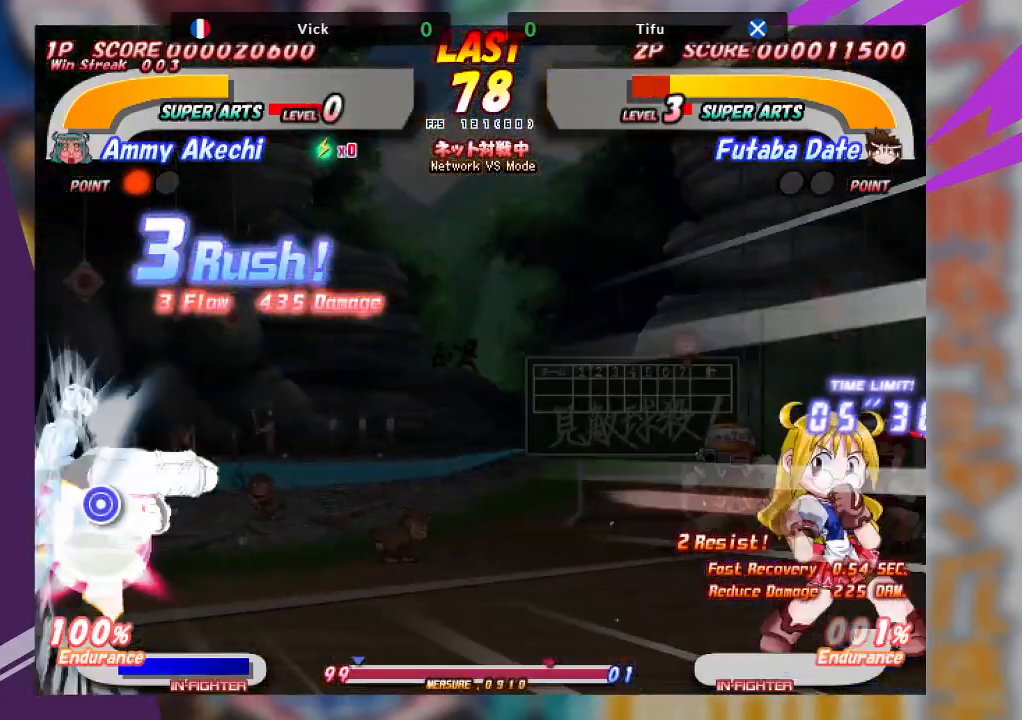
Gameplay with a controller (arcade stick); each line is a JSON object with the inputs held at the frame after it. "events" lists button and stick changes between this image and that frame as [ms after this image, input, new state], when the widget could be followed in between. Not read: L3 R3 other_buttons.
{"buttons": [], "left_stick": "center", "events": []}
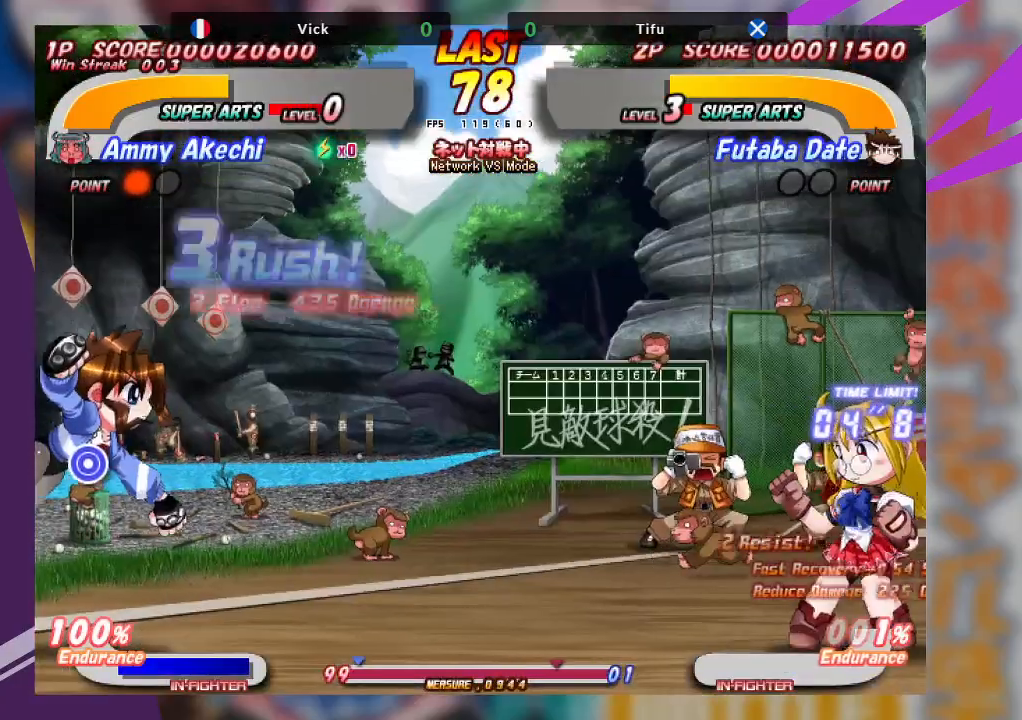
{"buttons": [], "left_stick": "right", "events": [[383, "left_stick", "right"]]}
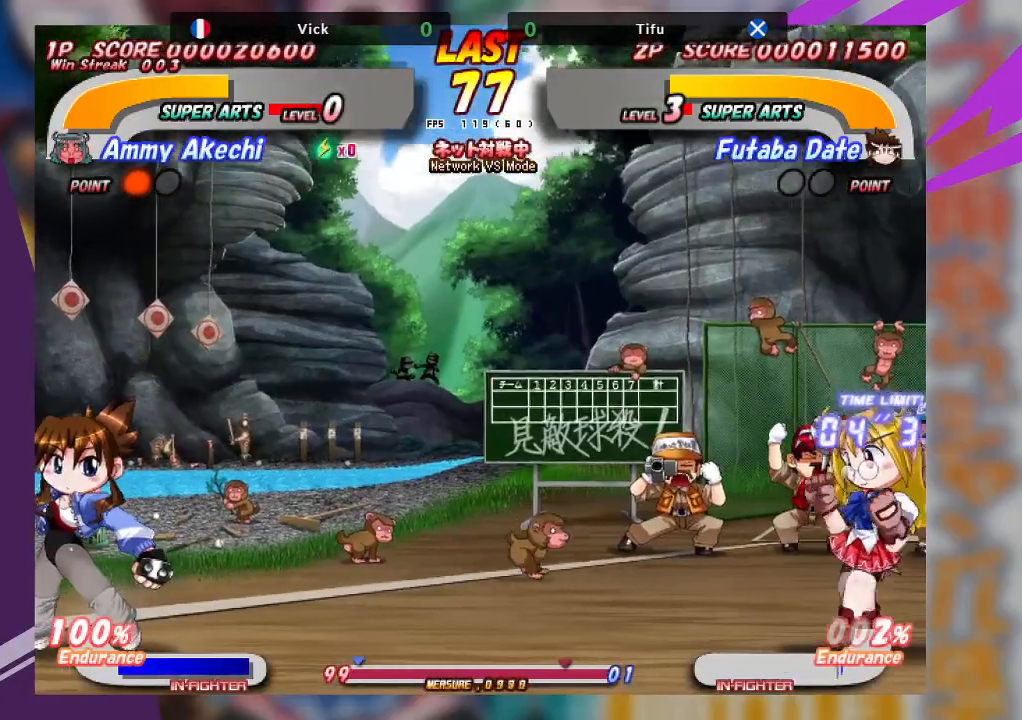
{"buttons": [], "left_stick": "left", "events": [[67, "CROSS", "down"], [217, "CROSS", "up"], [267, "left_stick", "center"], [450, "left_stick", "left"]]}
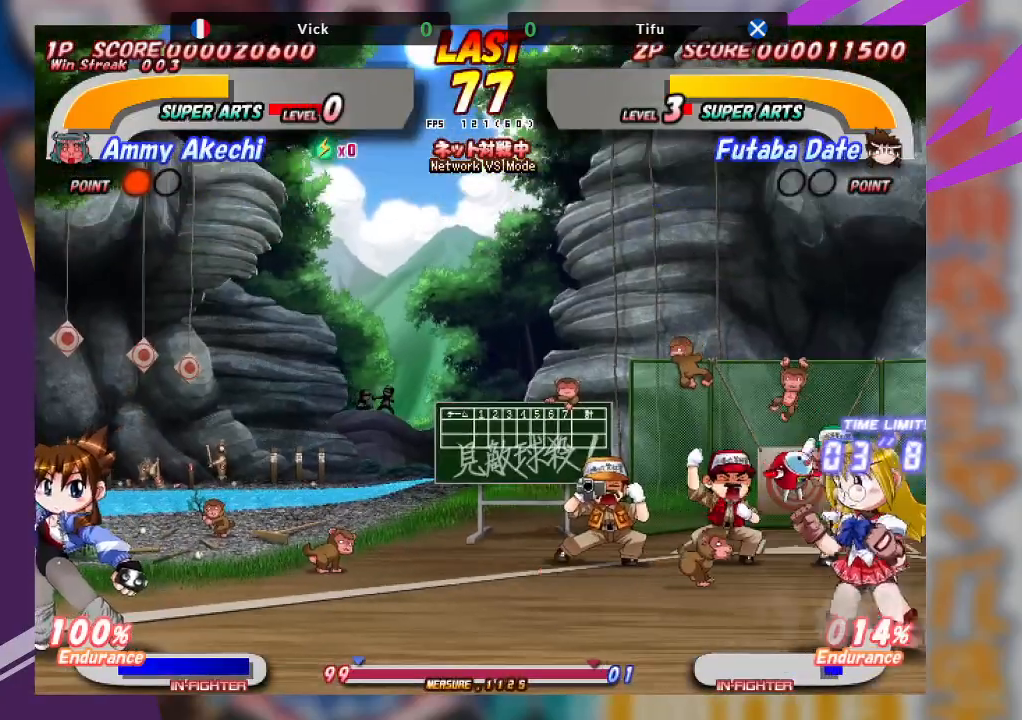
{"buttons": [], "left_stick": "left", "events": []}
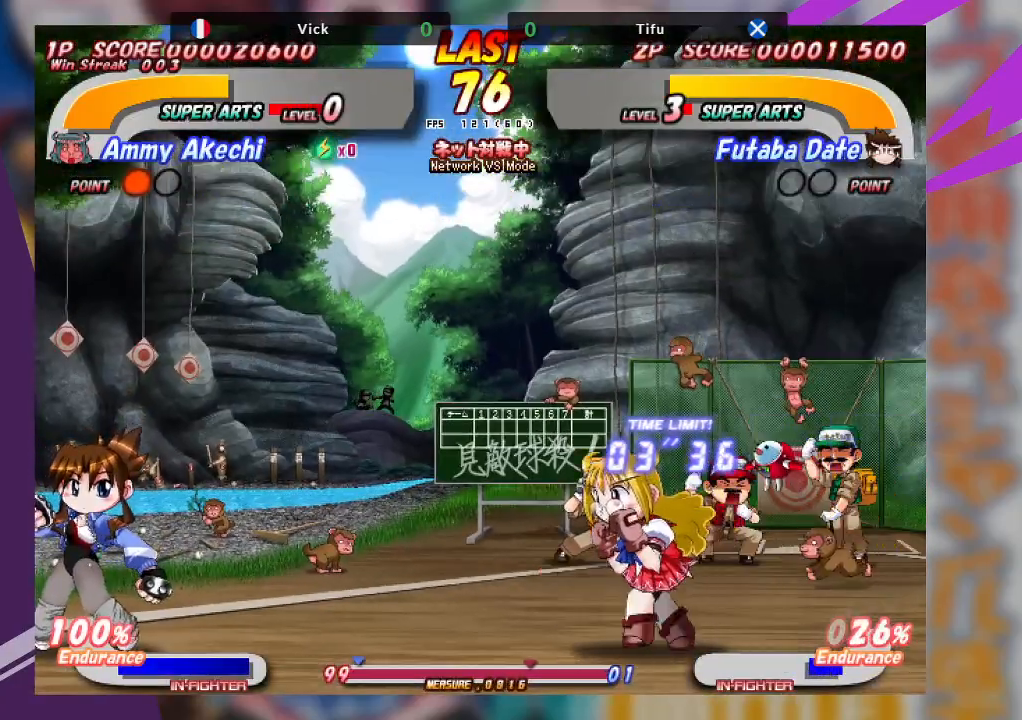
{"buttons": [], "left_stick": "left", "events": []}
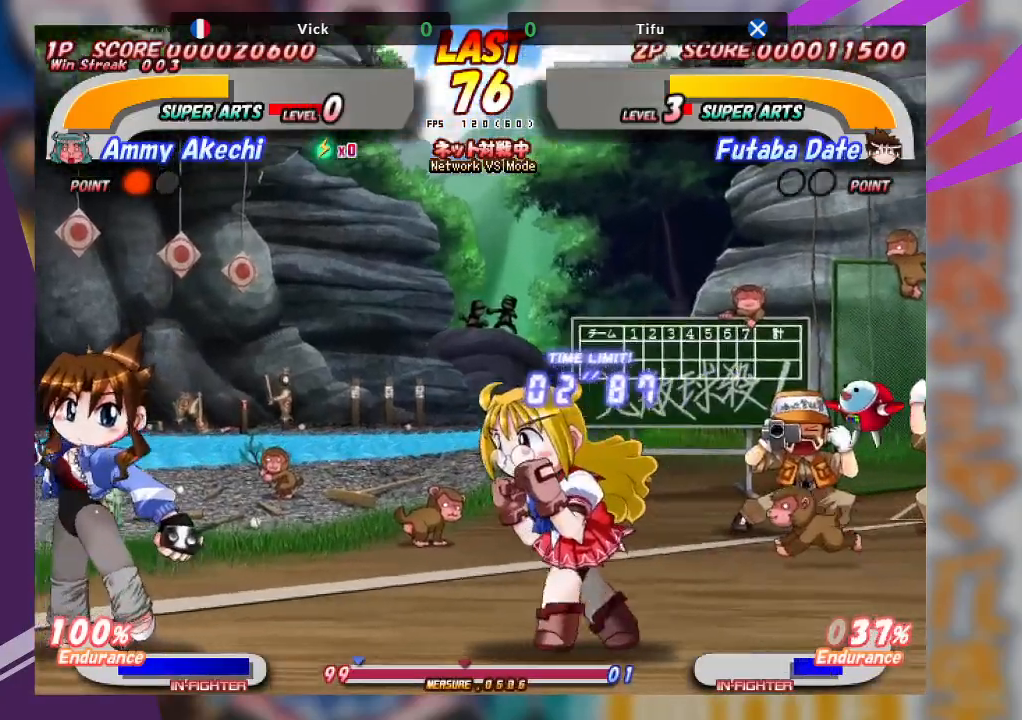
{"buttons": ["TRIANGLE"], "left_stick": "left", "events": [[50, "CROSS", "down"], [333, "CROSS", "up"], [433, "TRIANGLE", "down"]]}
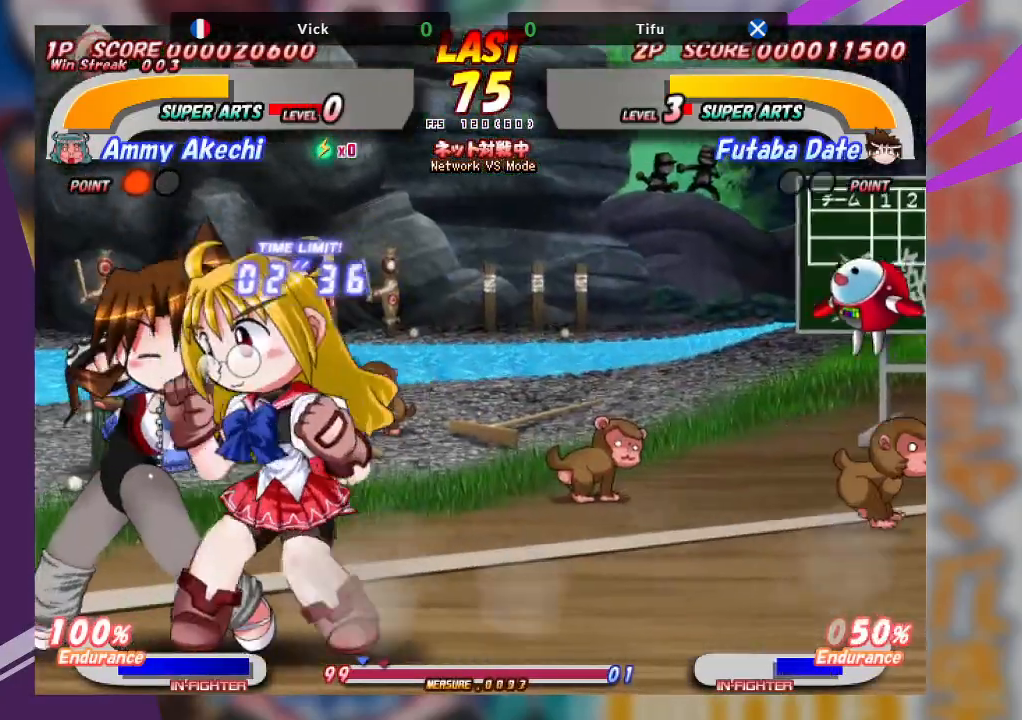
{"buttons": [], "left_stick": "center", "events": [[33, "TRIANGLE", "up"], [83, "TRIANGLE", "down"], [167, "TRIANGLE", "up"], [200, "TRIANGLE", "down"], [333, "left_stick", "center"], [350, "TRIANGLE", "up"]]}
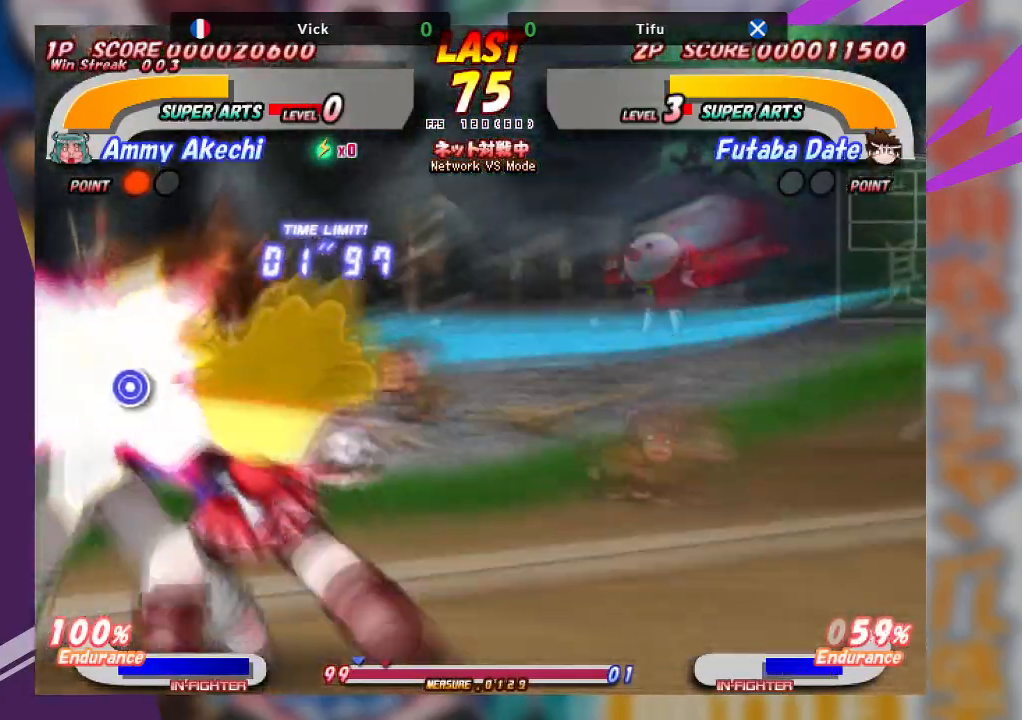
{"buttons": ["TRIANGLE"], "left_stick": "up", "events": [[33, "left_stick", "up"], [67, "TRIANGLE", "down"], [183, "TRIANGLE", "up"], [233, "TRIANGLE", "down"], [367, "TRIANGLE", "up"], [433, "TRIANGLE", "down"]]}
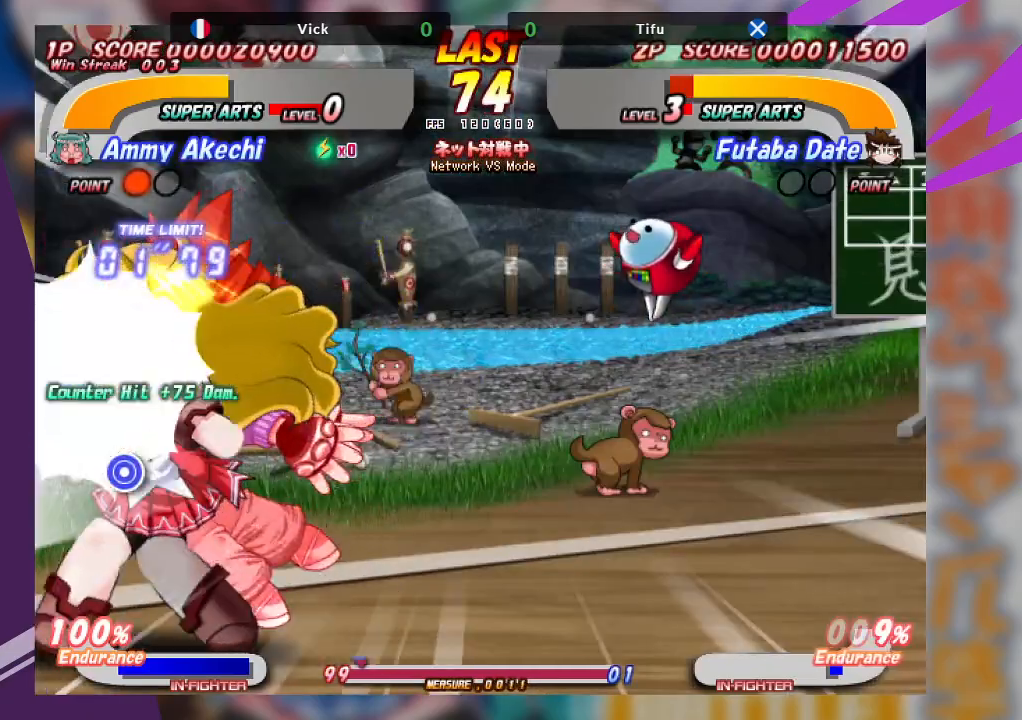
{"buttons": [], "left_stick": "center", "events": [[50, "TRIANGLE", "up"], [67, "TRIANGLE", "down"], [217, "TRIANGLE", "up"], [300, "left_stick", "right"], [400, "left_stick", "center"]]}
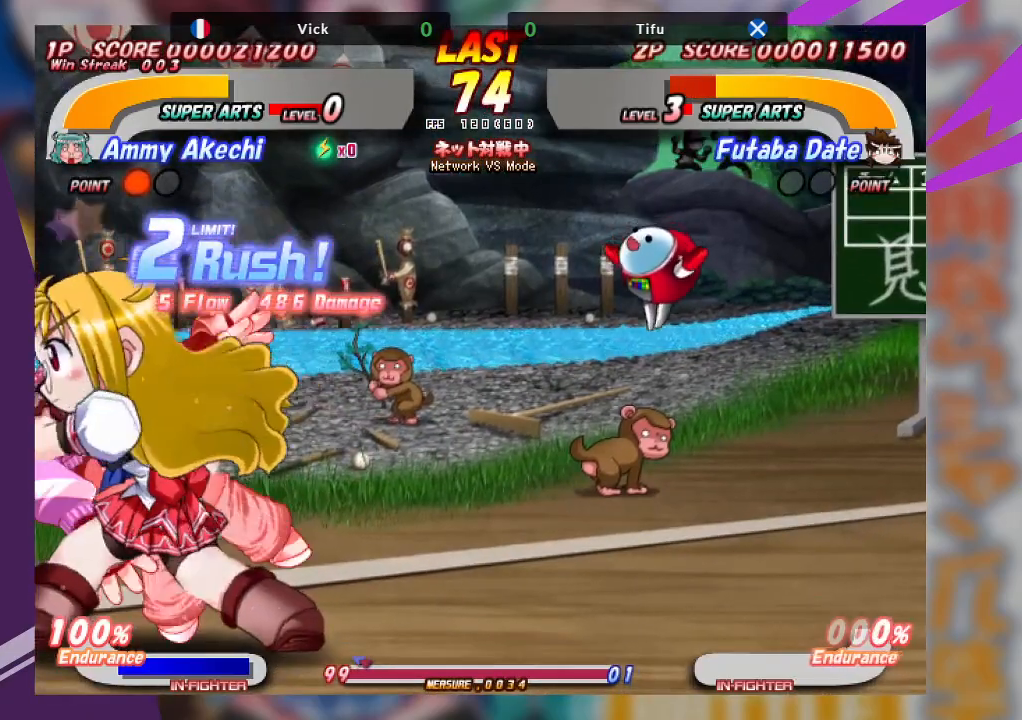
{"buttons": ["TRIANGLE"], "left_stick": "down", "events": [[67, "SQUARE", "down"], [183, "SQUARE", "up"], [233, "SQUARE", "down"], [350, "SQUARE", "up"], [433, "left_stick", "down"], [450, "TRIANGLE", "down"]]}
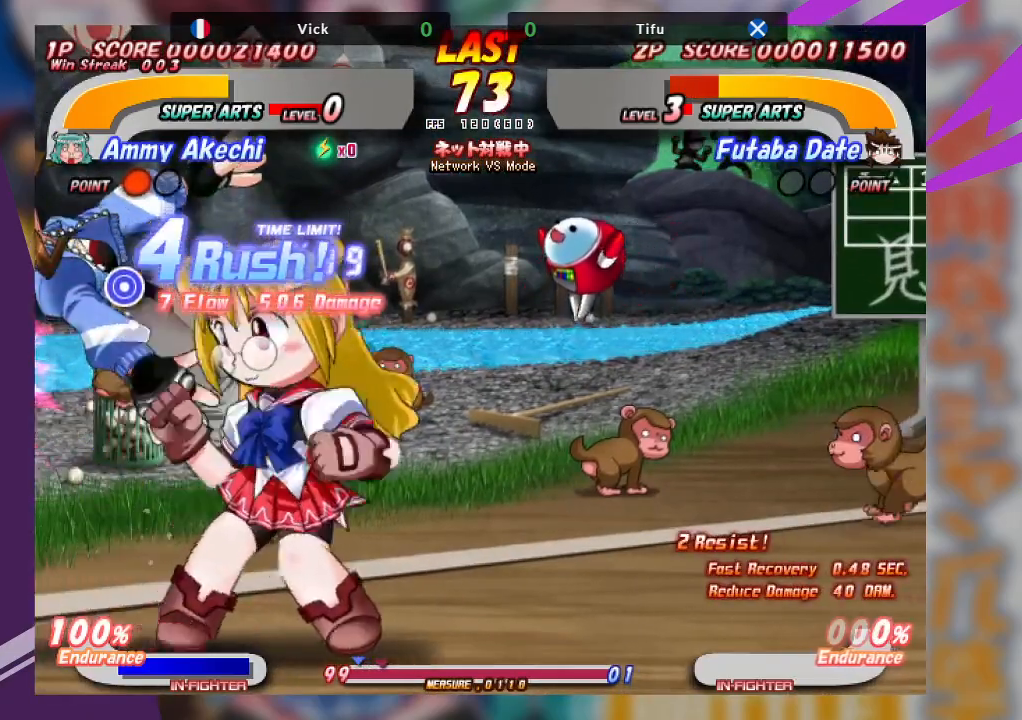
{"buttons": [], "left_stick": "down", "events": [[67, "TRIANGLE", "up"]]}
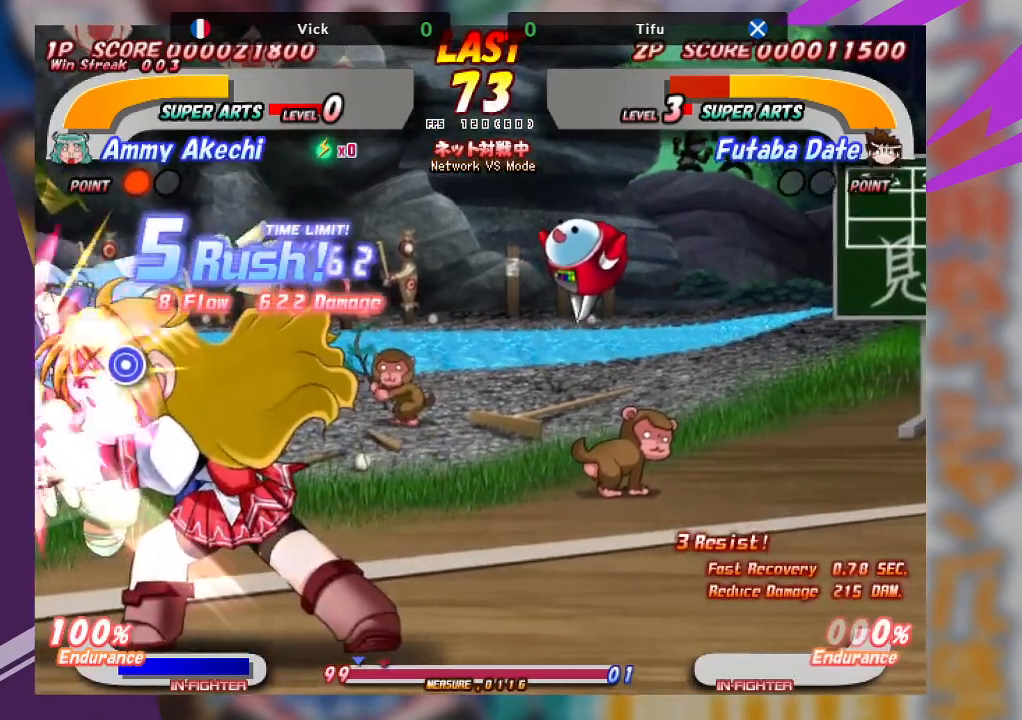
{"buttons": ["SQUARE"], "left_stick": "up", "events": [[50, "left_stick", "up"], [200, "SQUARE", "down"], [317, "SQUARE", "up"], [383, "SQUARE", "down"]]}
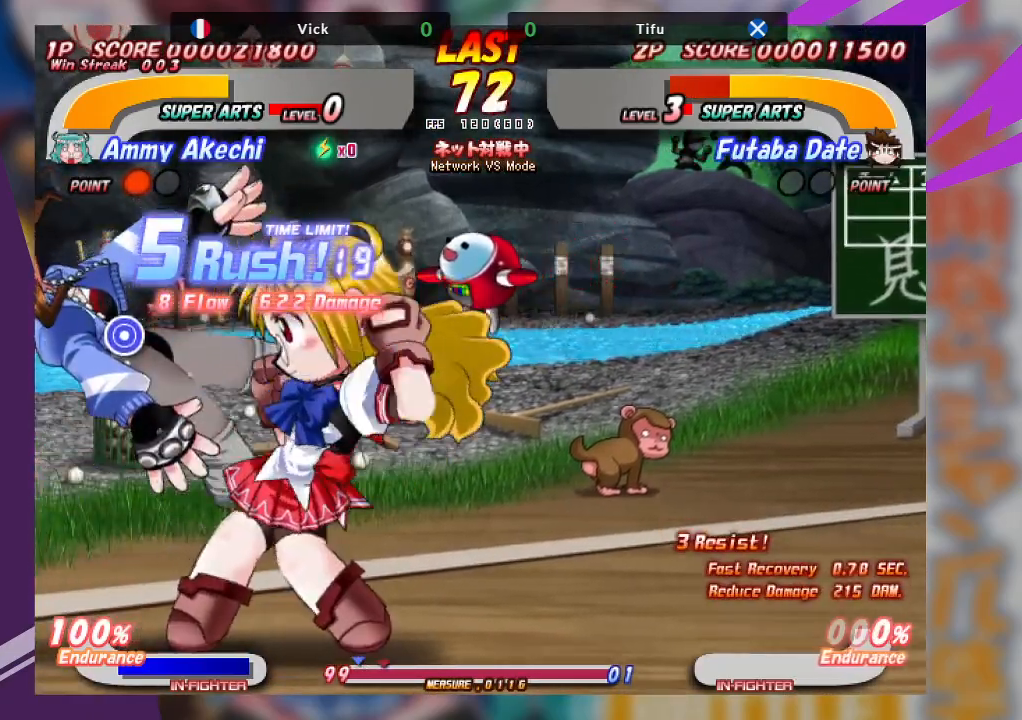
{"buttons": ["SQUARE"], "left_stick": "down-right", "events": [[50, "SQUARE", "up"], [167, "left_stick", "center"], [233, "left_stick", "down-right"], [267, "SQUARE", "down"], [367, "SQUARE", "up"], [500, "SQUARE", "down"]]}
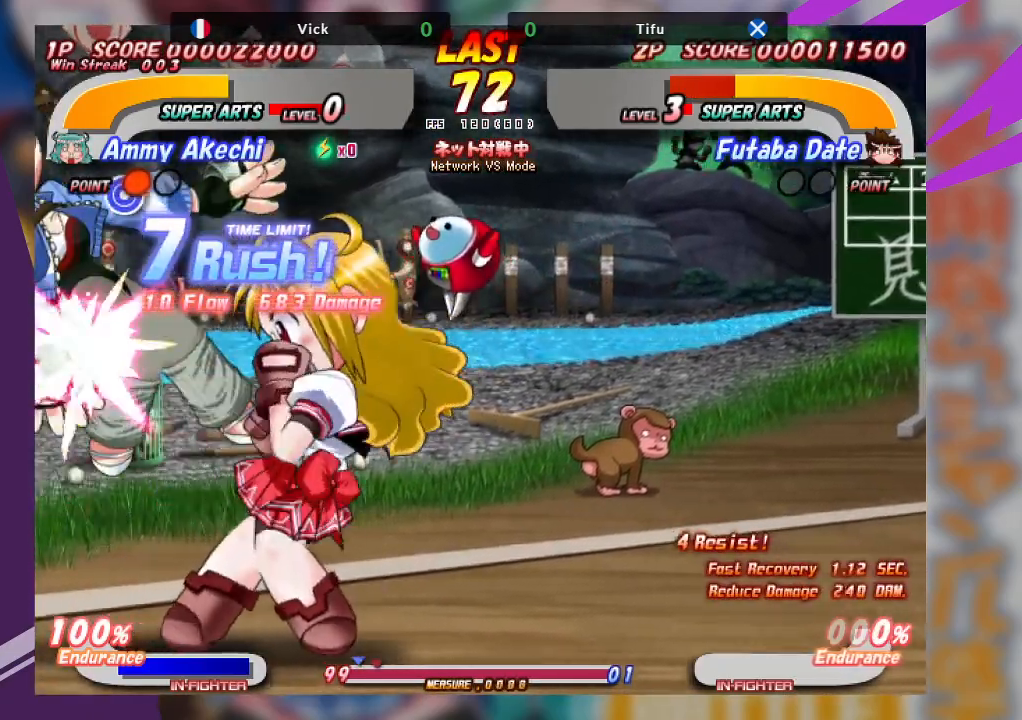
{"buttons": [], "left_stick": "center", "events": [[200, "SQUARE", "up"], [350, "left_stick", "center"]]}
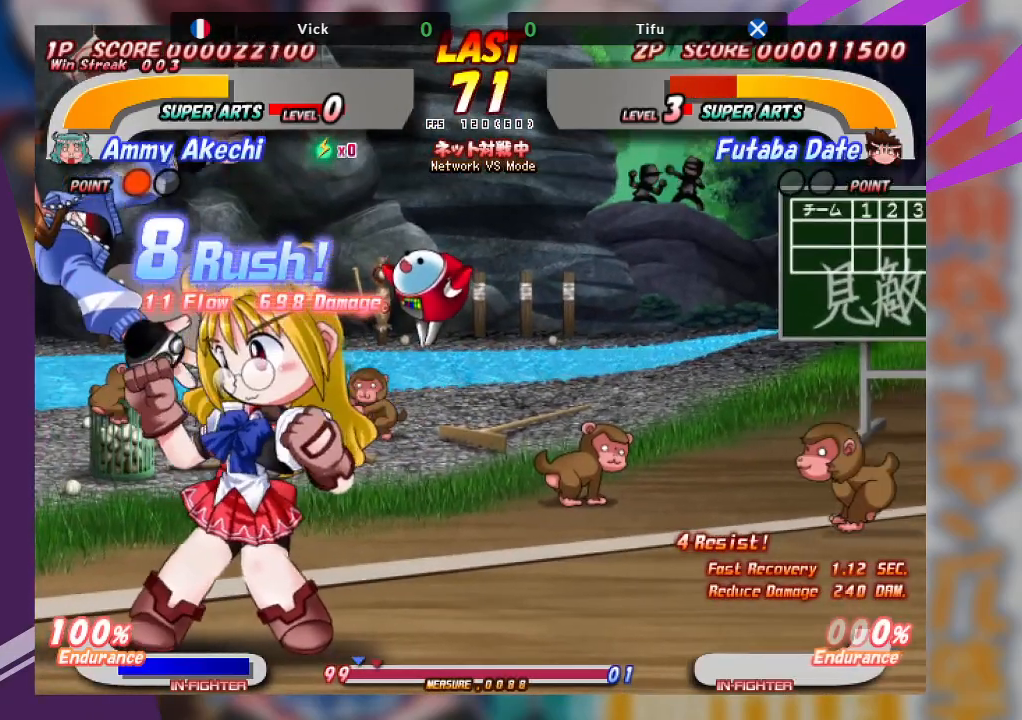
{"buttons": ["TRIANGLE"], "left_stick": "up", "events": [[67, "TRIANGLE", "down"], [217, "TRIANGLE", "up"], [333, "left_stick", "up"], [400, "TRIANGLE", "down"]]}
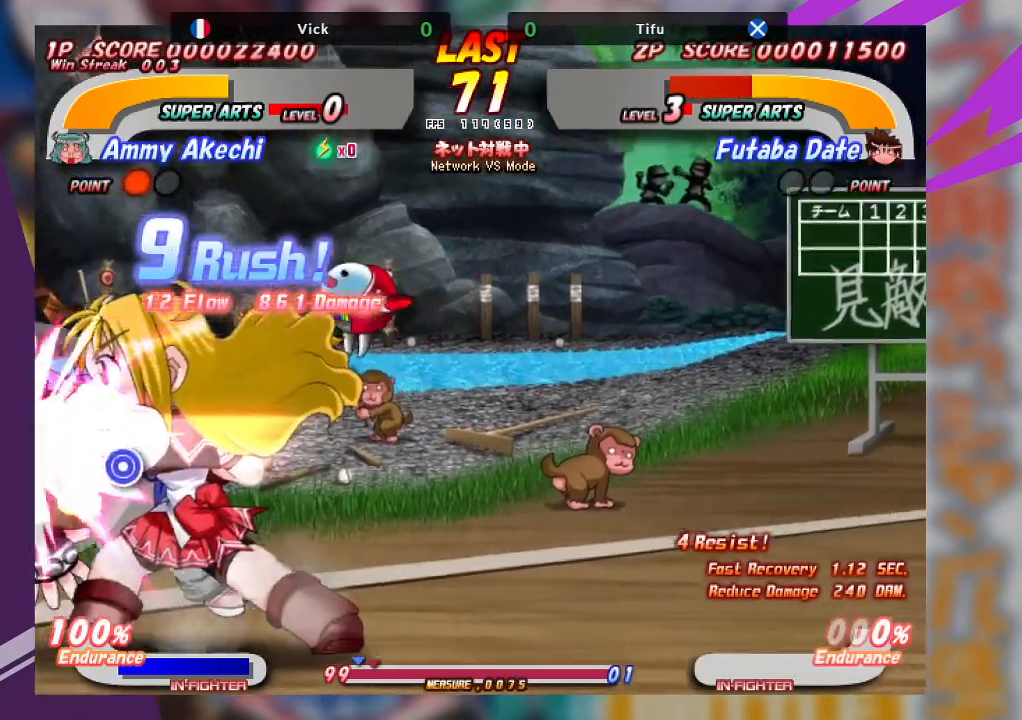
{"buttons": [], "left_stick": "down-right", "events": [[200, "TRIANGLE", "up"], [267, "TRIANGLE", "down"], [350, "left_stick", "right"], [400, "TRIANGLE", "up"], [450, "left_stick", "down-right"]]}
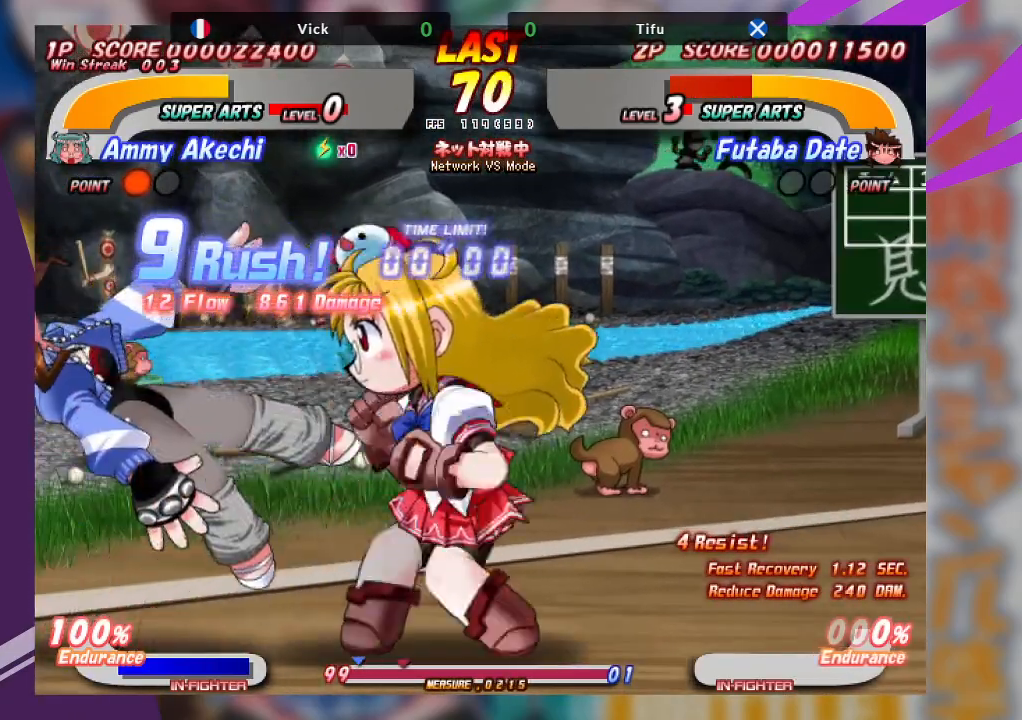
{"buttons": [], "left_stick": "down-right", "events": [[100, "TRIANGLE", "down"], [300, "TRIANGLE", "up"], [367, "TRIANGLE", "down"], [483, "TRIANGLE", "up"]]}
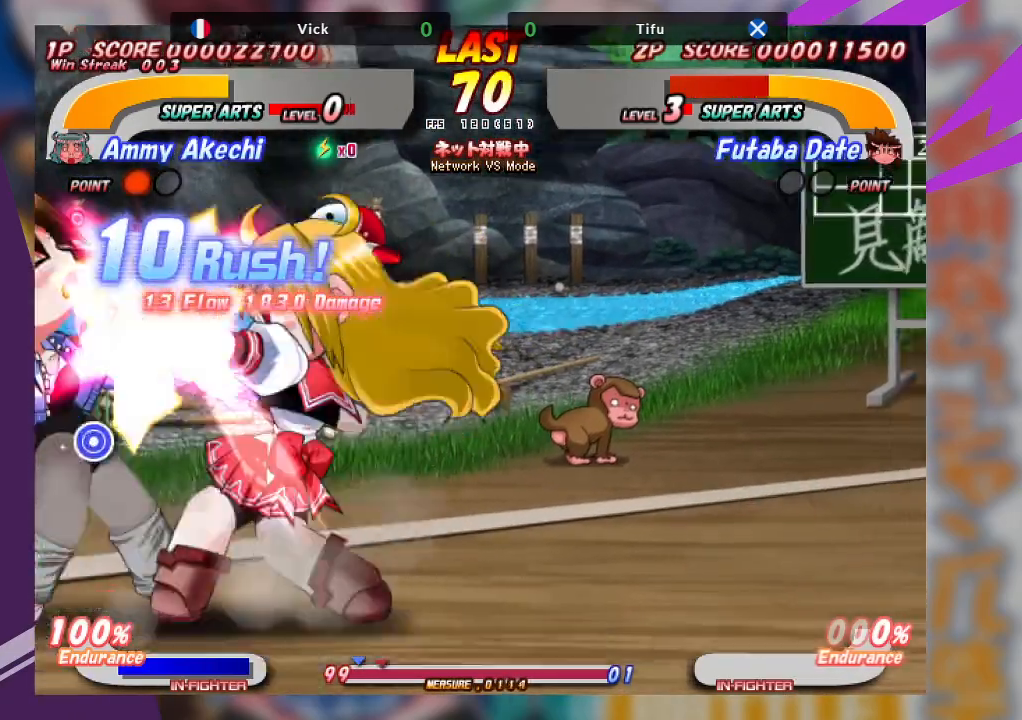
{"buttons": [], "left_stick": "down-left", "events": [[150, "left_stick", "left"], [200, "TRIANGLE", "down"], [233, "left_stick", "down-left"], [300, "TRIANGLE", "up"], [367, "TRIANGLE", "down"], [500, "TRIANGLE", "up"]]}
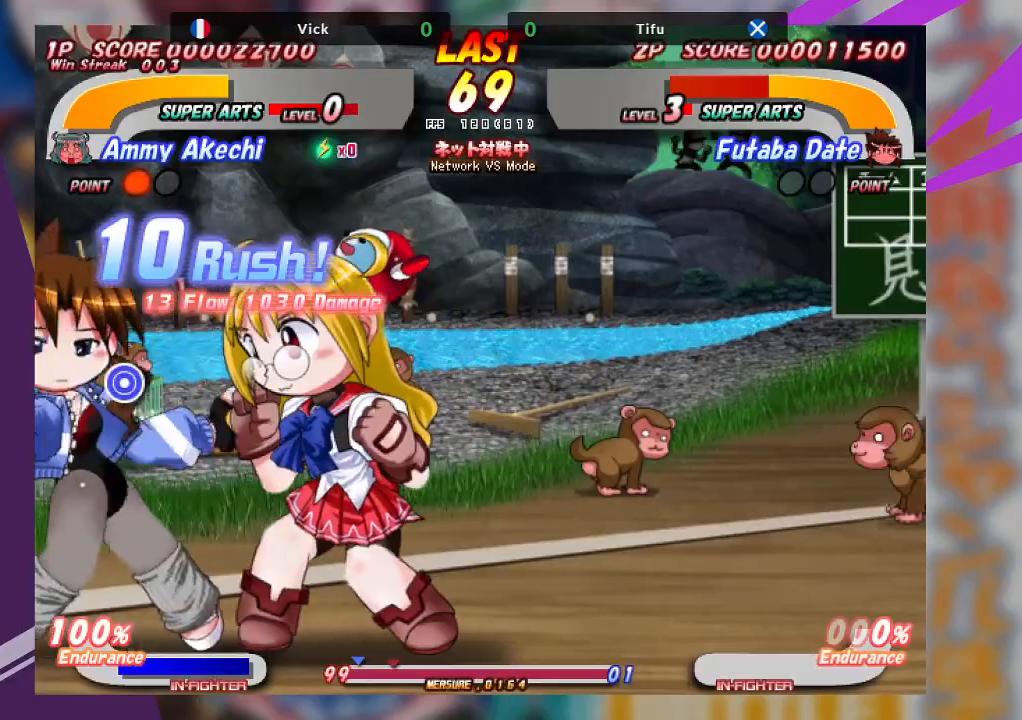
{"buttons": ["SQUARE"], "left_stick": "up-left", "events": [[250, "left_stick", "up-left"], [267, "SQUARE", "down"], [417, "SQUARE", "up"], [433, "SQUARE", "down"]]}